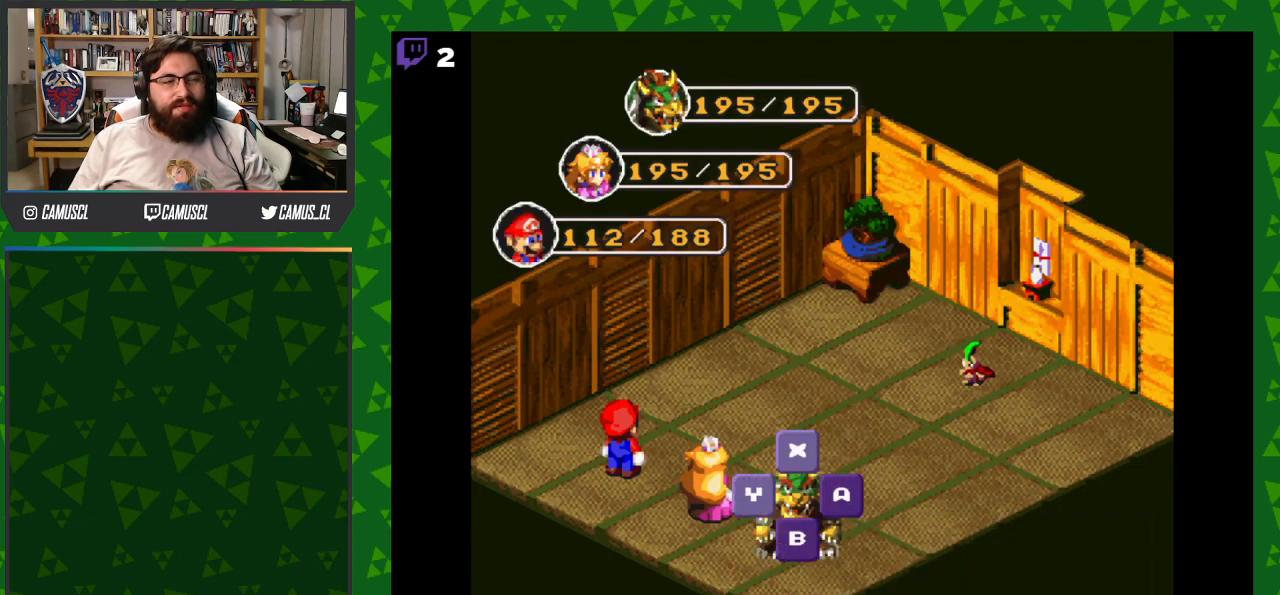
Gameplay with a controller (Nintendo layout); each line is a JSON object with the inputs held at the frame after it. "events" lists button and stick changes between this image and that frame as [ms after this image, input, new state], when the widget could be followed in between. Not read: L3 R1 R3.
{"buttons": [], "events": []}
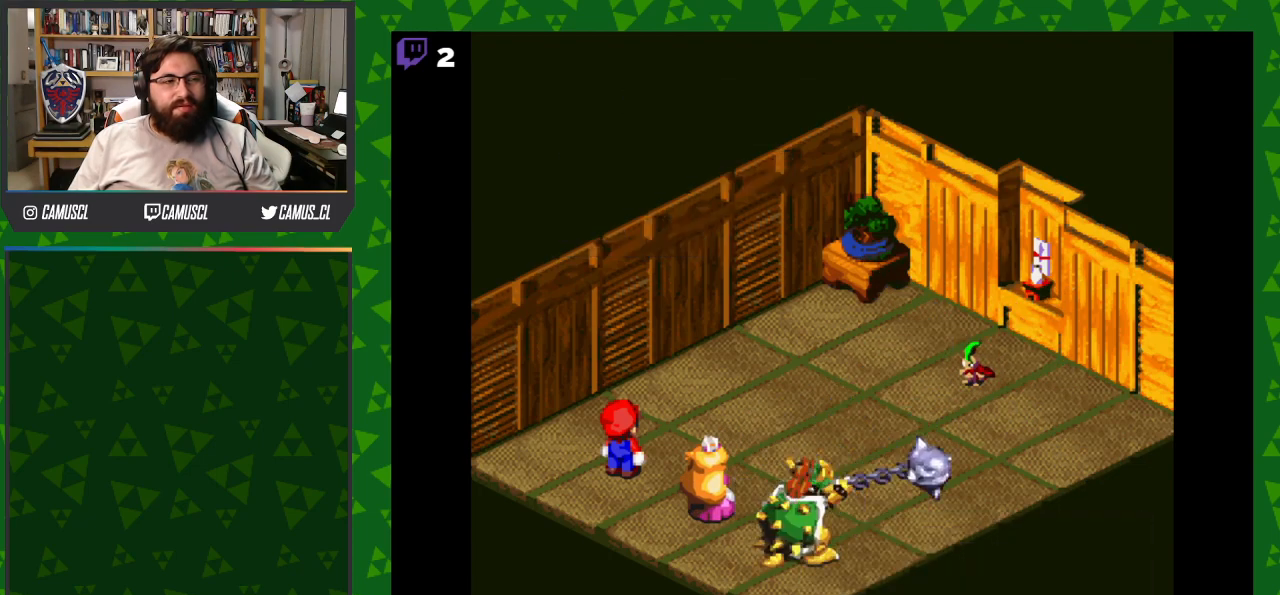
{"buttons": ["A"], "events": [[467, "A", "down"]]}
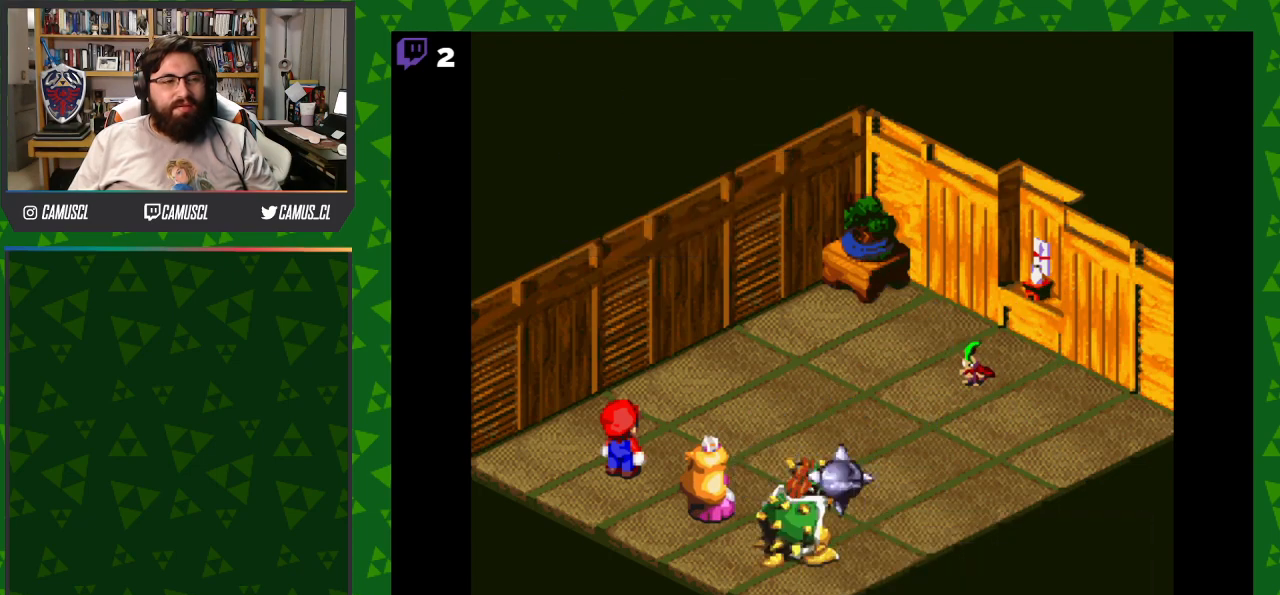
{"buttons": [], "events": [[250, "A", "up"]]}
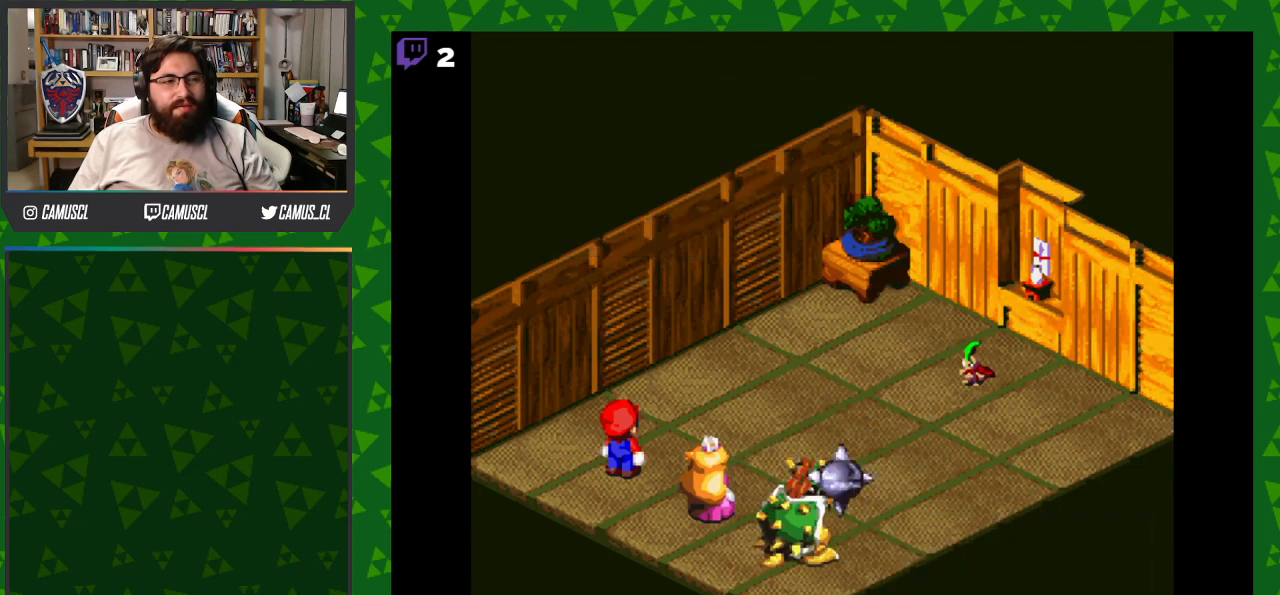
{"buttons": [], "events": []}
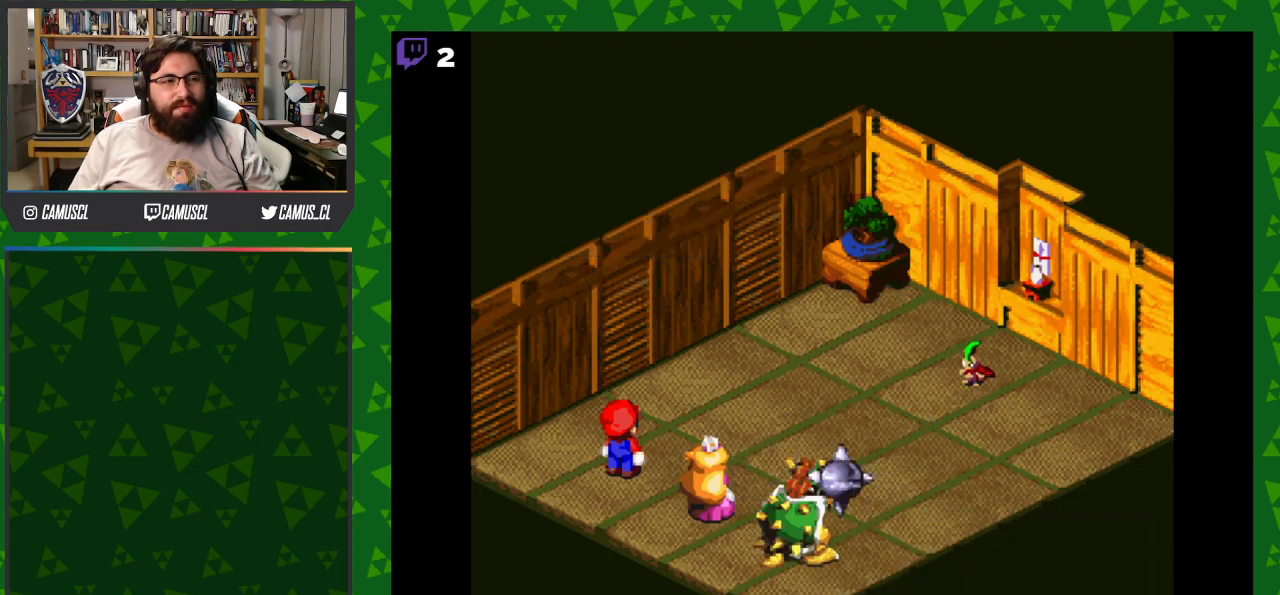
{"buttons": [], "events": []}
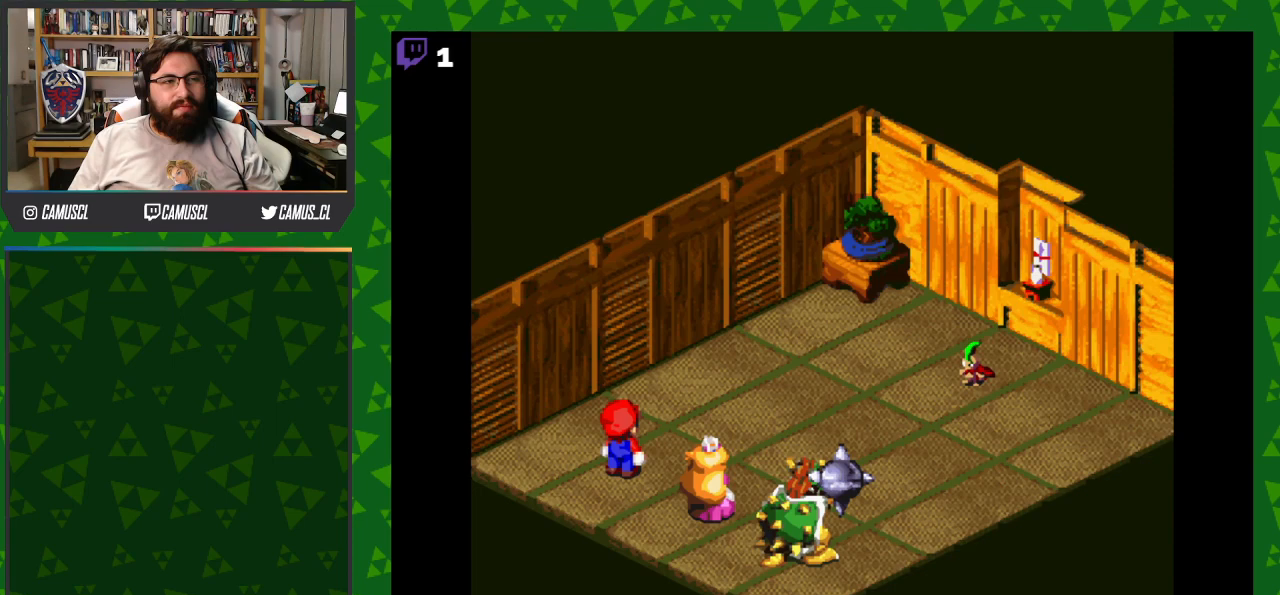
{"buttons": [], "events": []}
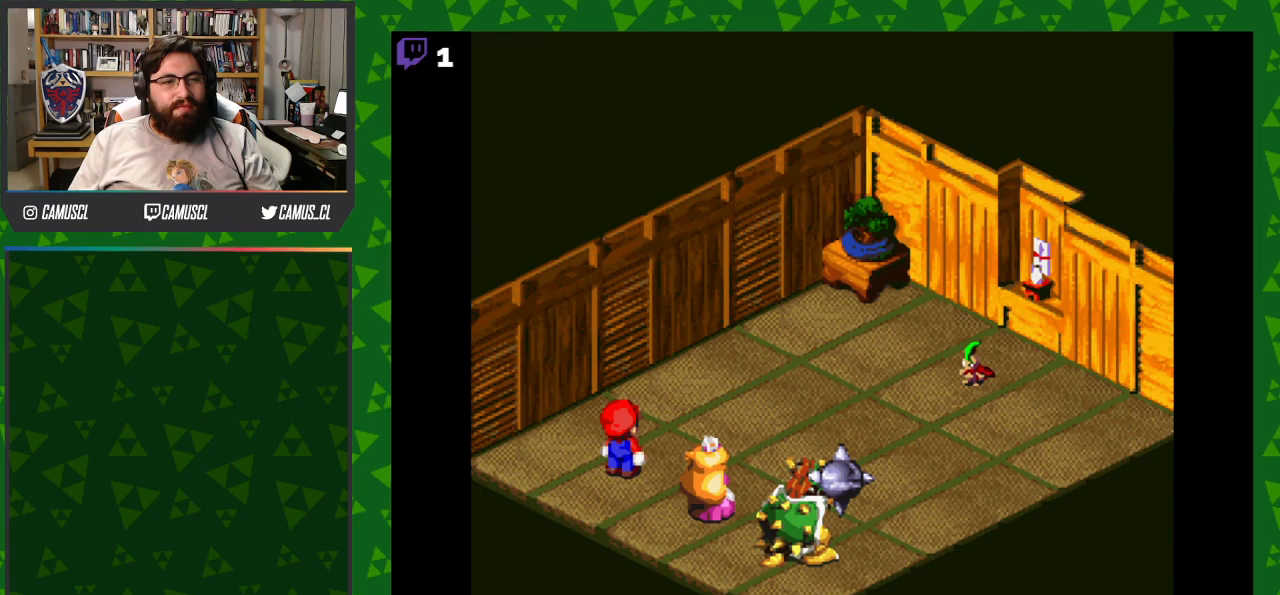
{"buttons": [], "events": []}
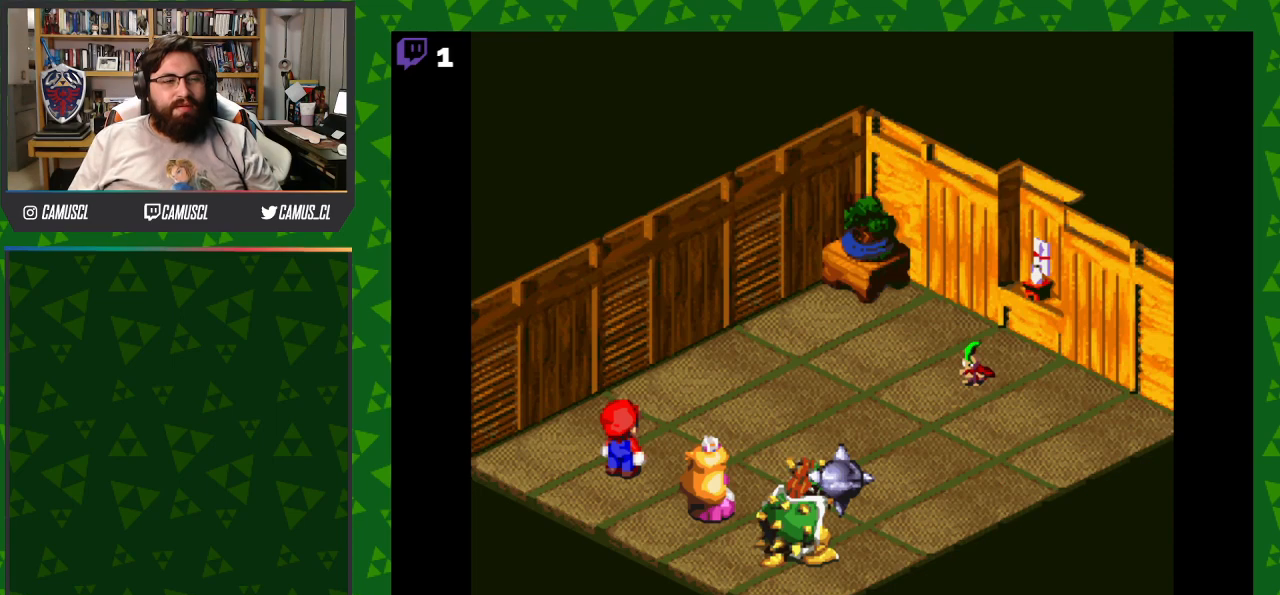
{"buttons": ["A"], "events": [[267, "A", "down"]]}
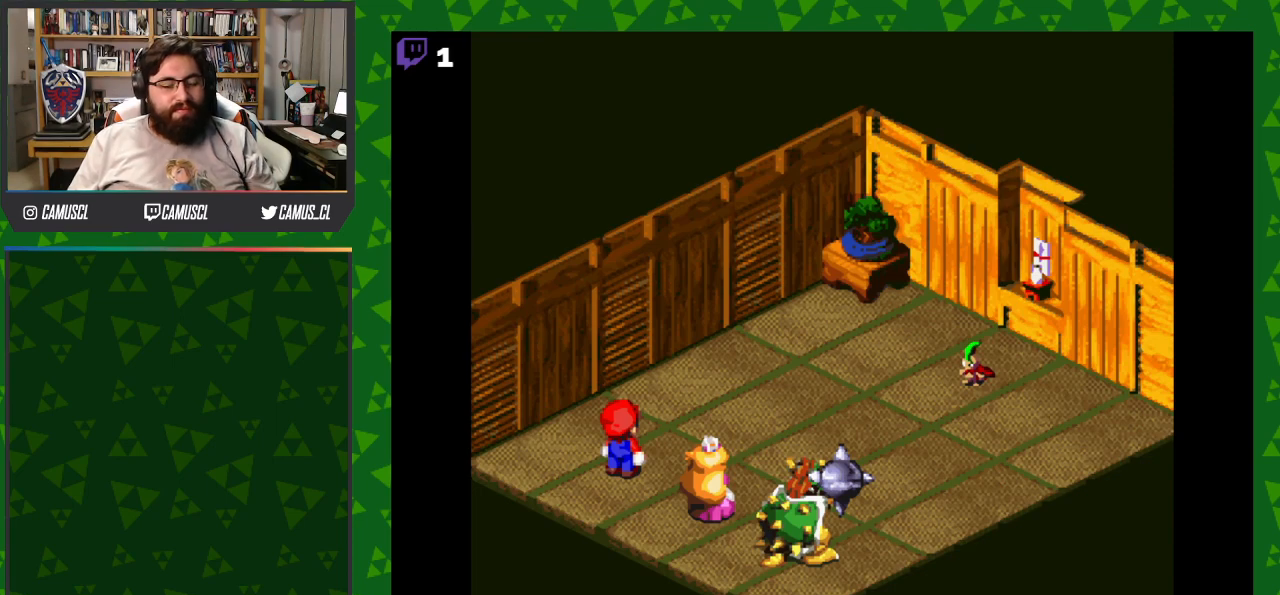
{"buttons": [], "events": [[33, "A", "up"]]}
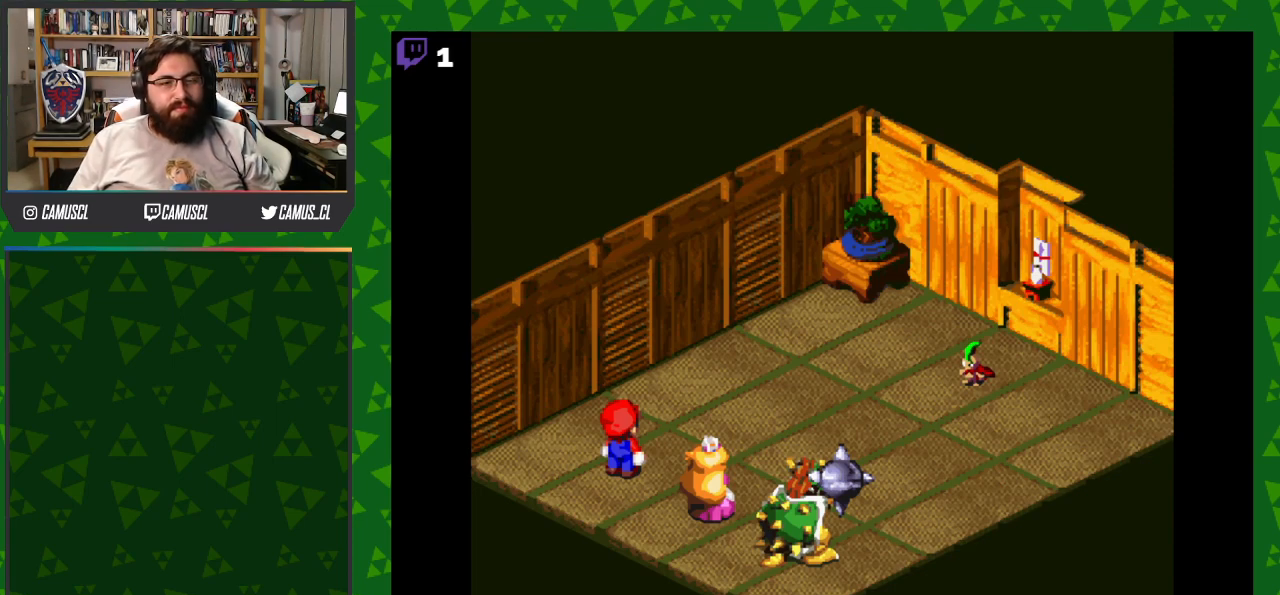
{"buttons": [], "events": []}
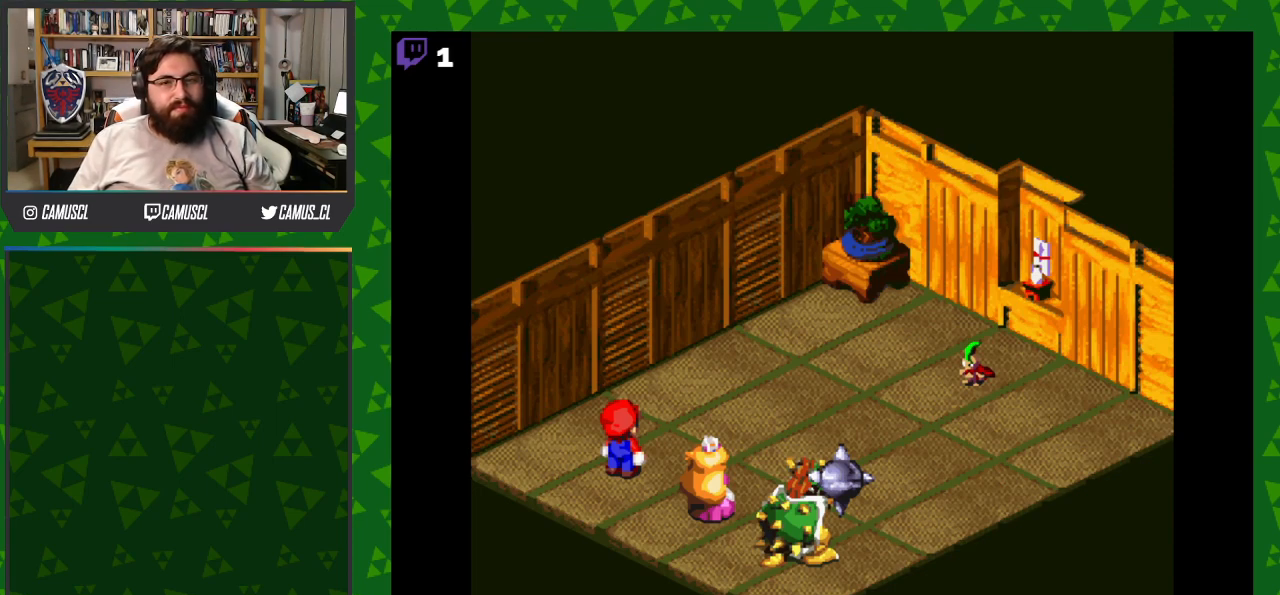
{"buttons": [], "events": []}
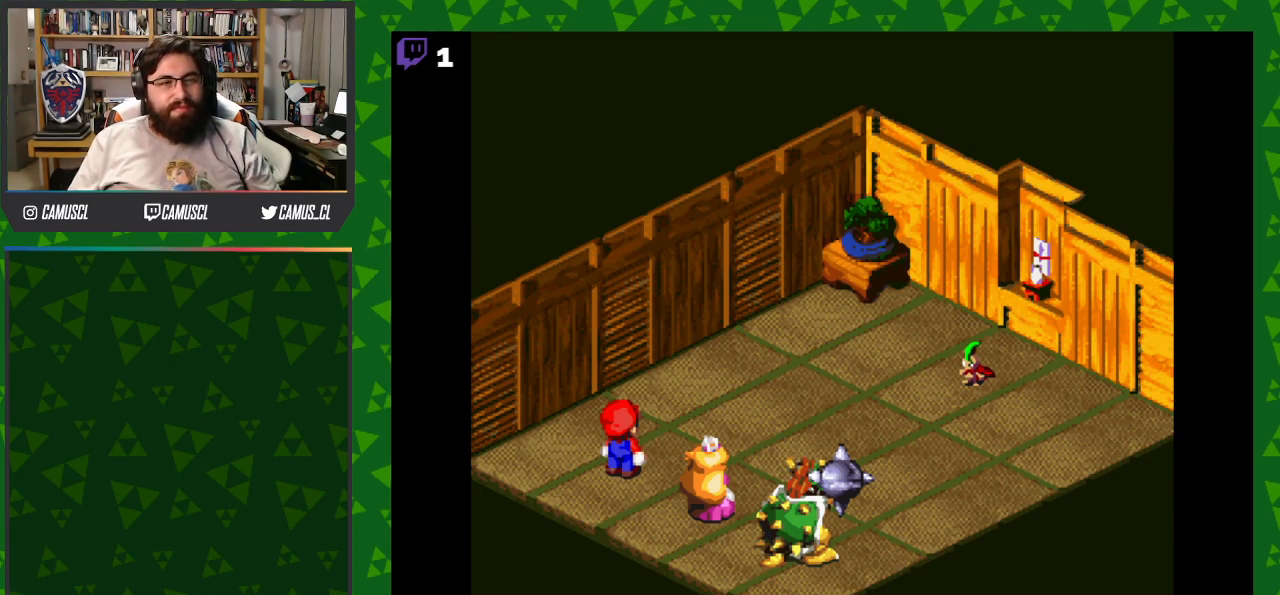
{"buttons": [], "events": []}
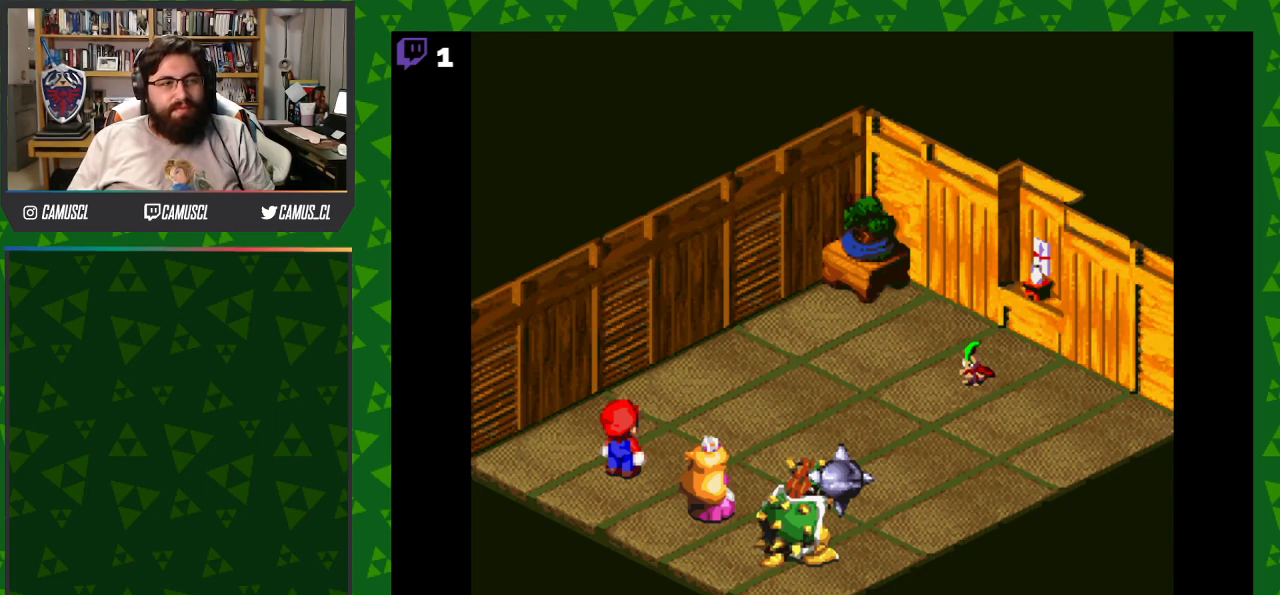
{"buttons": [], "events": []}
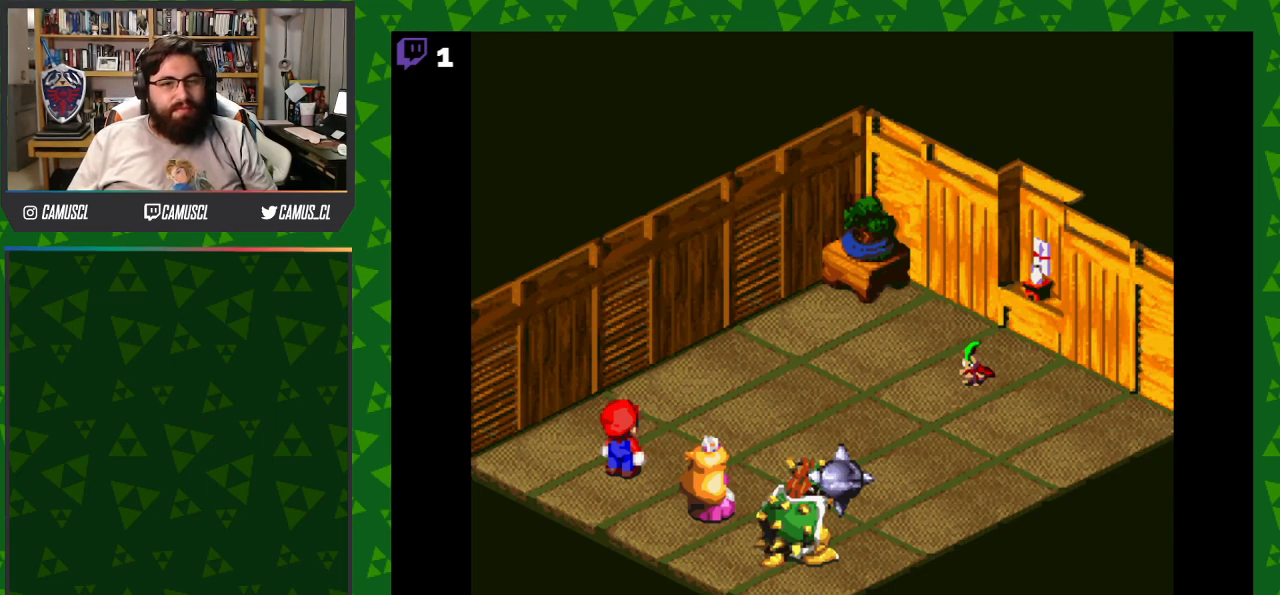
{"buttons": [], "events": []}
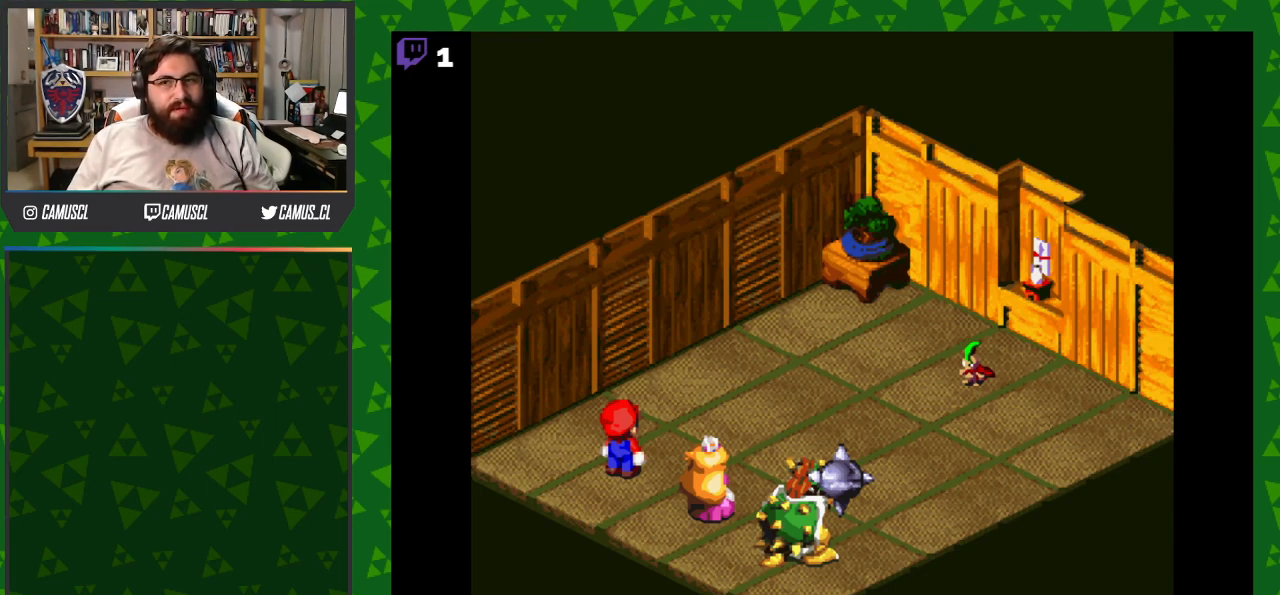
{"buttons": [], "events": []}
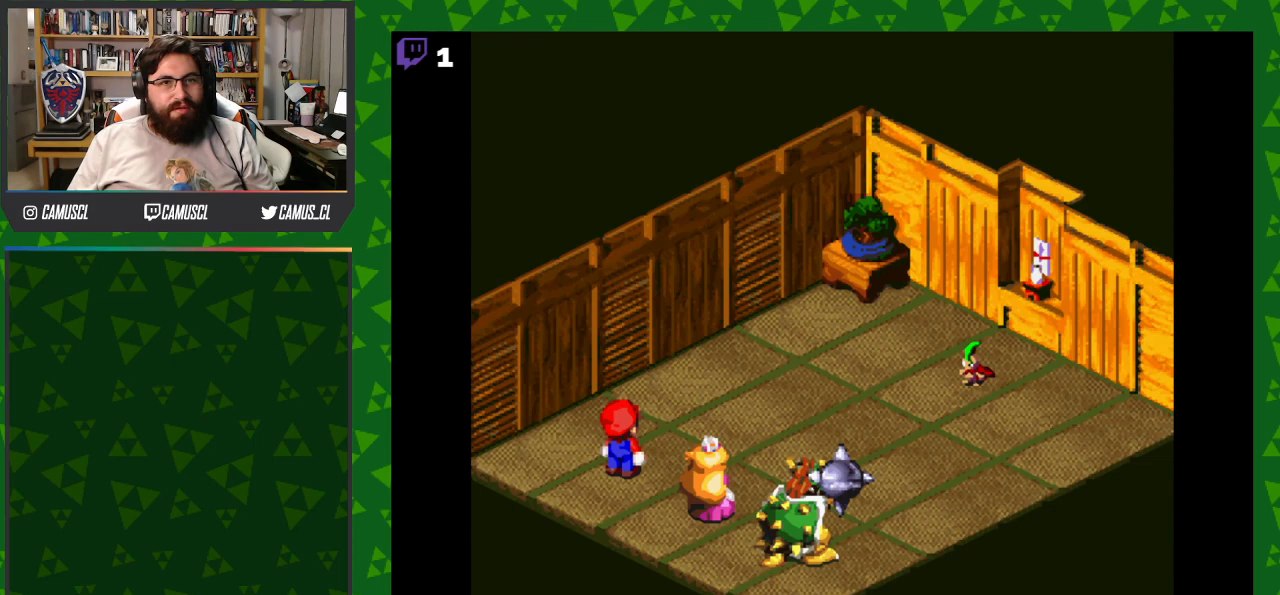
{"buttons": [], "events": []}
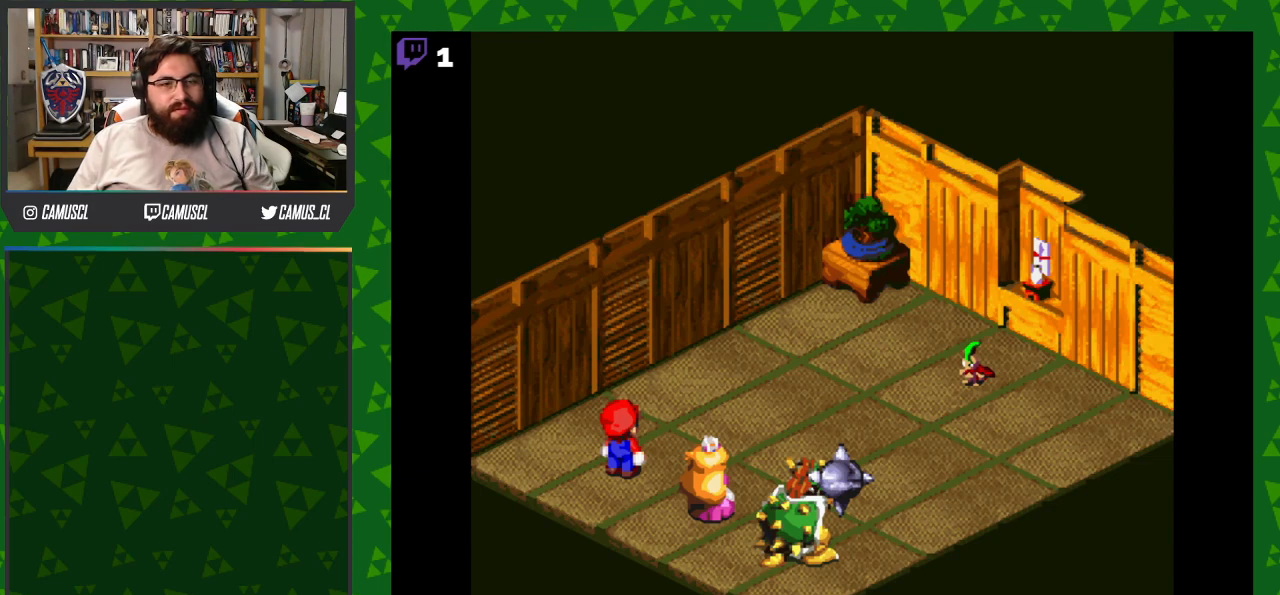
{"buttons": [], "events": []}
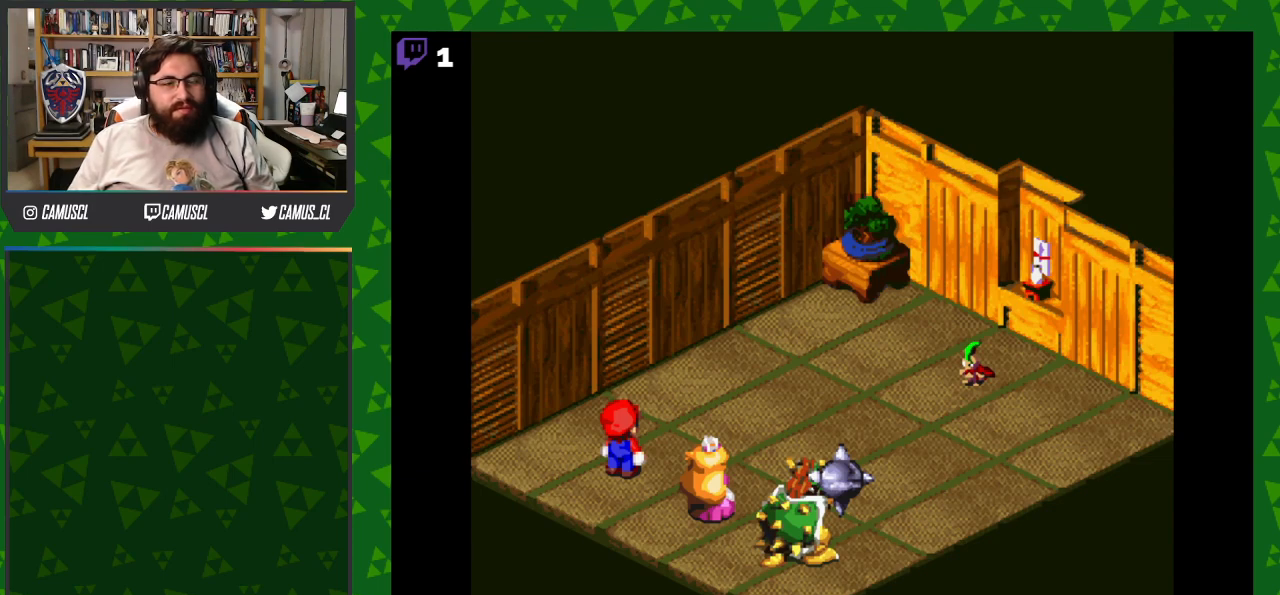
{"buttons": [], "events": [[133, "A", "down"], [333, "A", "up"]]}
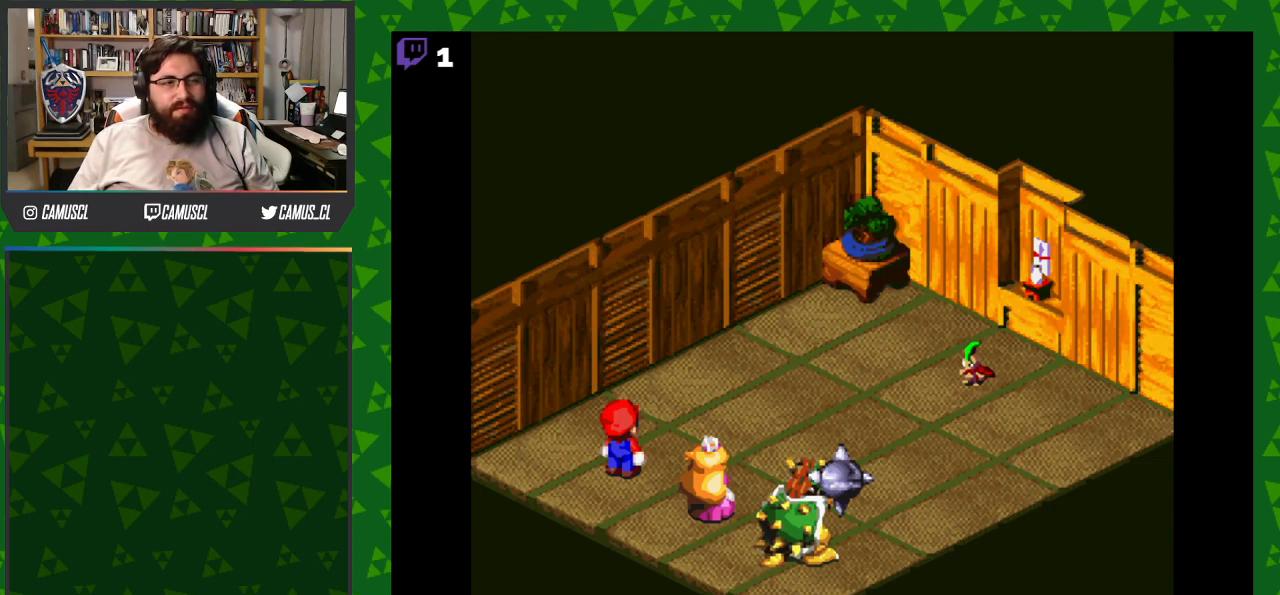
{"buttons": [], "events": []}
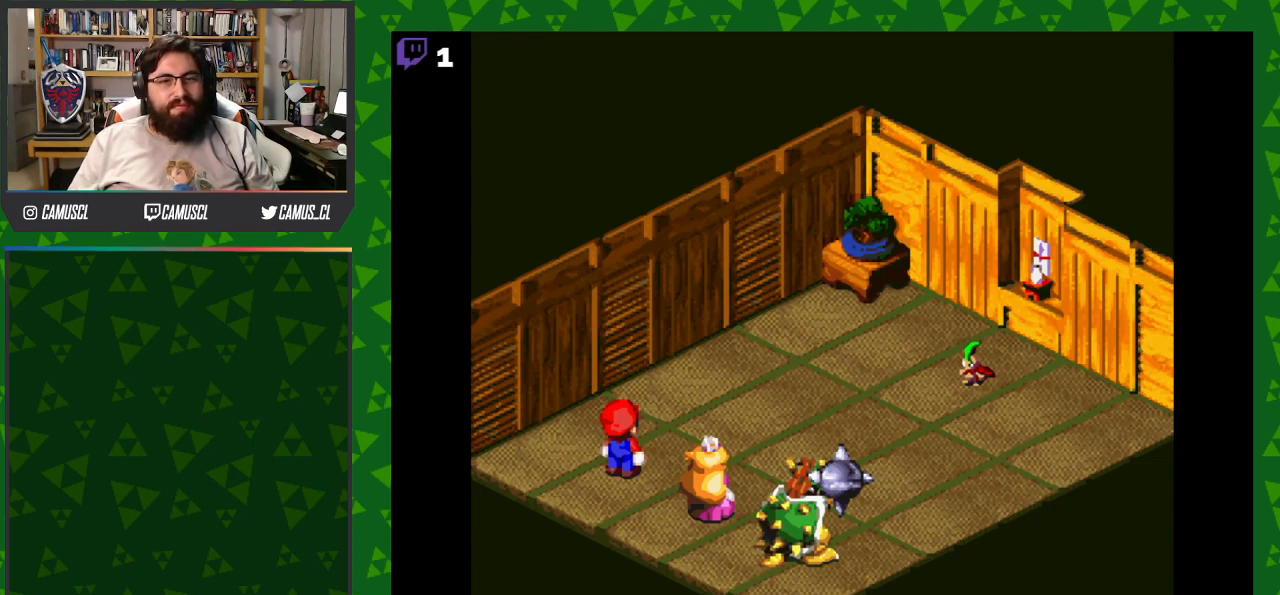
{"buttons": [], "events": []}
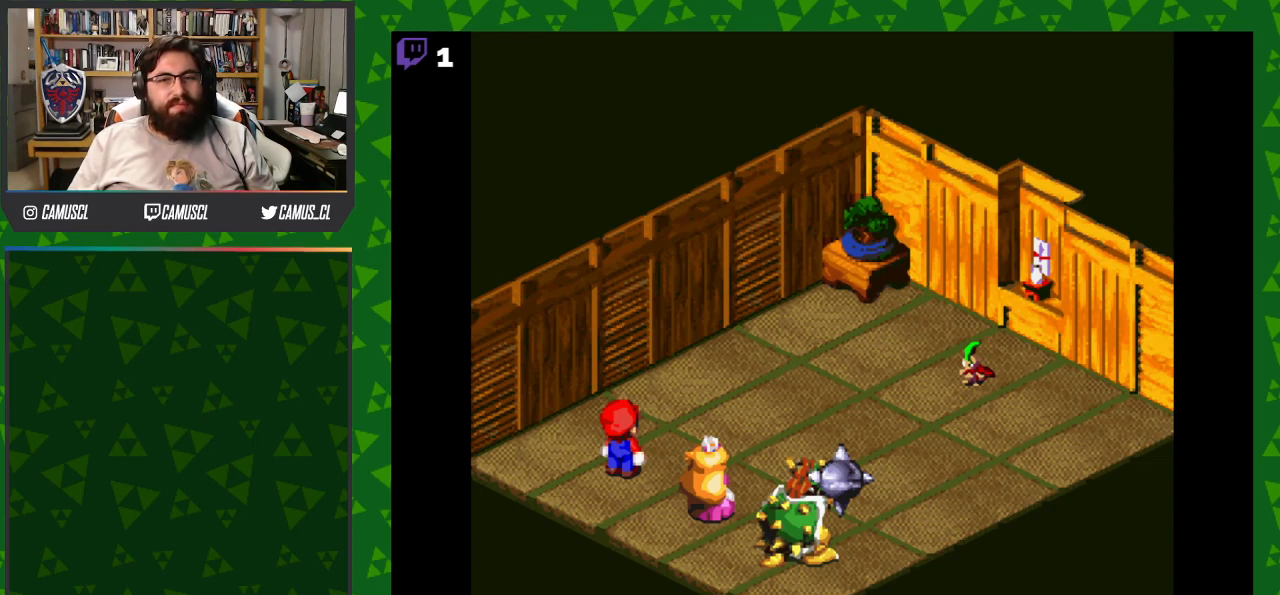
{"buttons": [], "events": []}
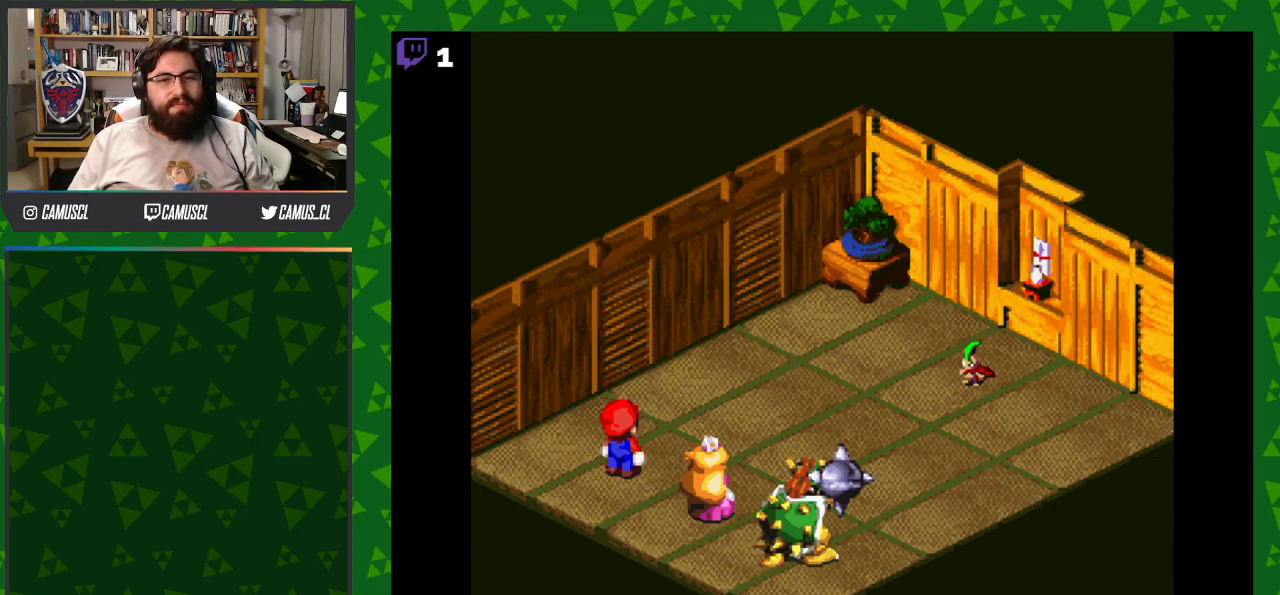
{"buttons": [], "events": []}
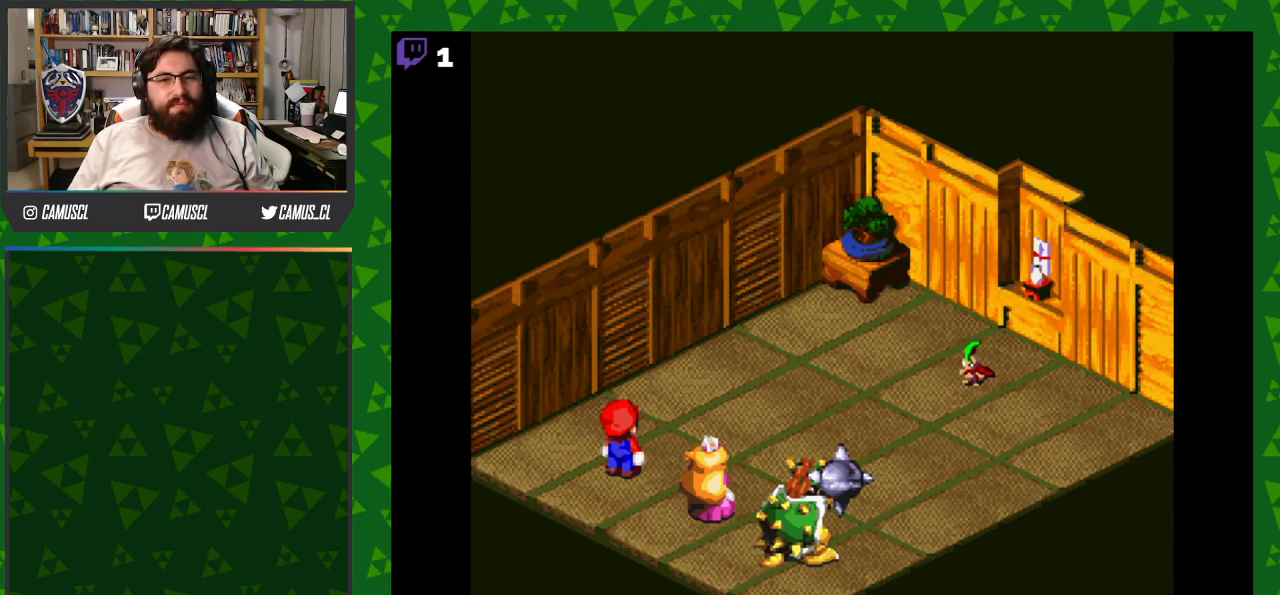
{"buttons": ["A"], "events": [[433, "A", "down"]]}
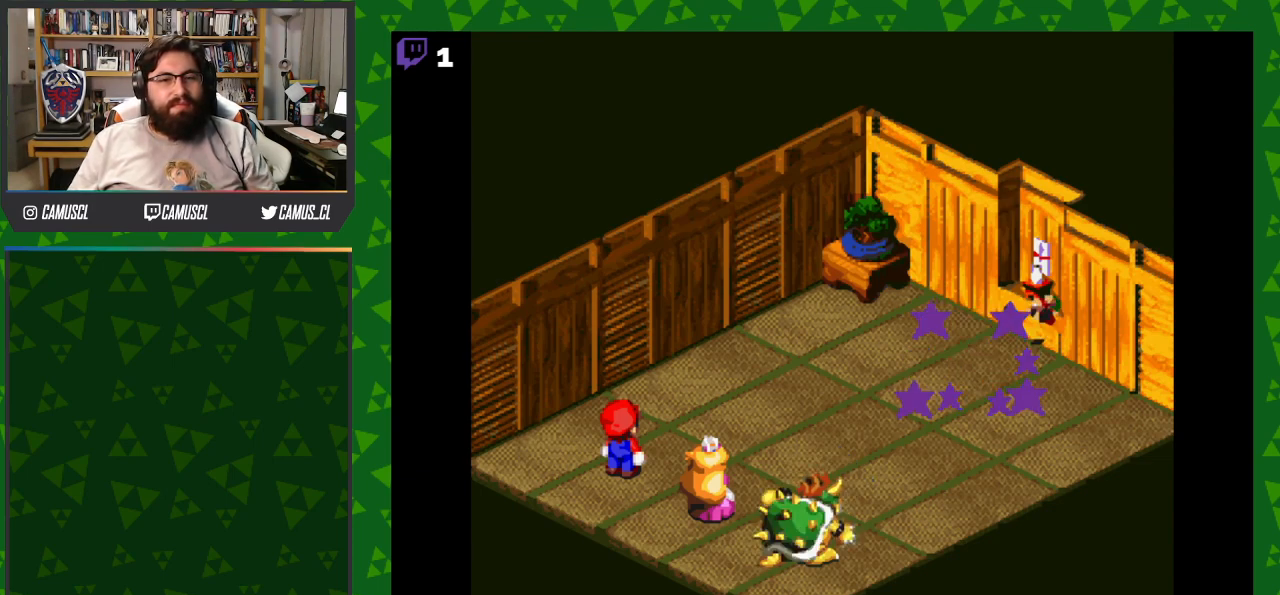
{"buttons": [], "events": [[300, "A", "up"]]}